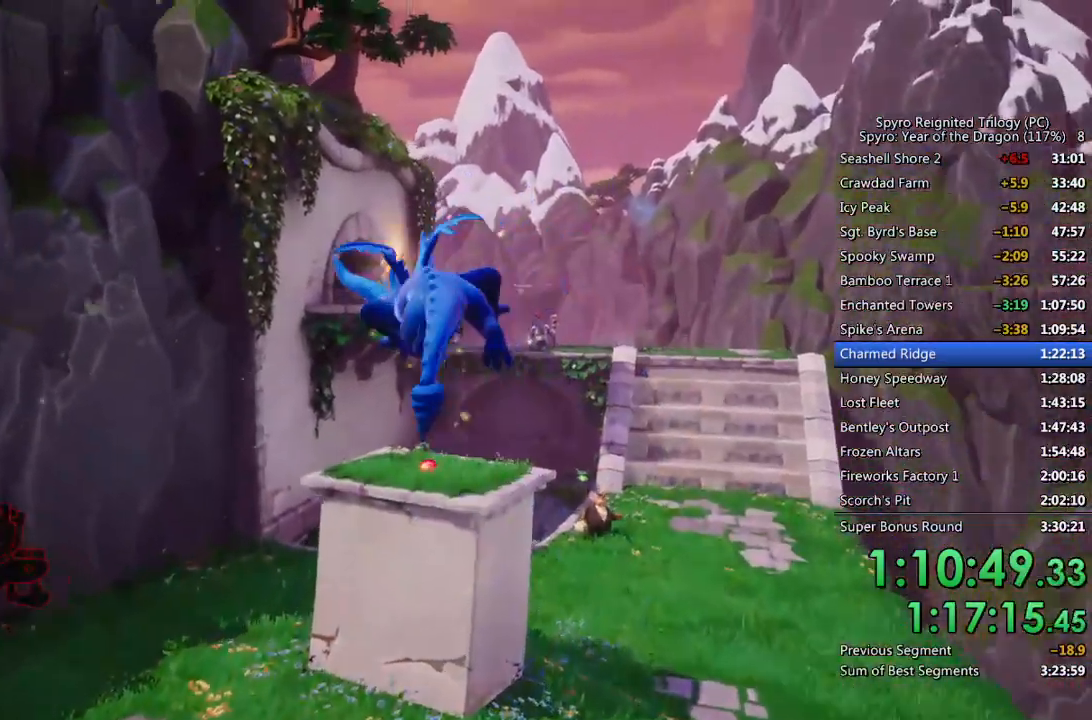
Gameplay with a controller (PlayStation layout); each line is a JSON object with the inputs held at the frame after it. "events" lists button and stick changes between this image and that frame as [ms after this image, input, new state], when the widget could be followed in between.
{"buttons": [], "left_stick": "up", "right_stick": "center", "events": [[100, "SQUARE", "up"], [117, "CROSS", "up"], [167, "CROSS", "down"], [250, "CROSS", "up"]]}
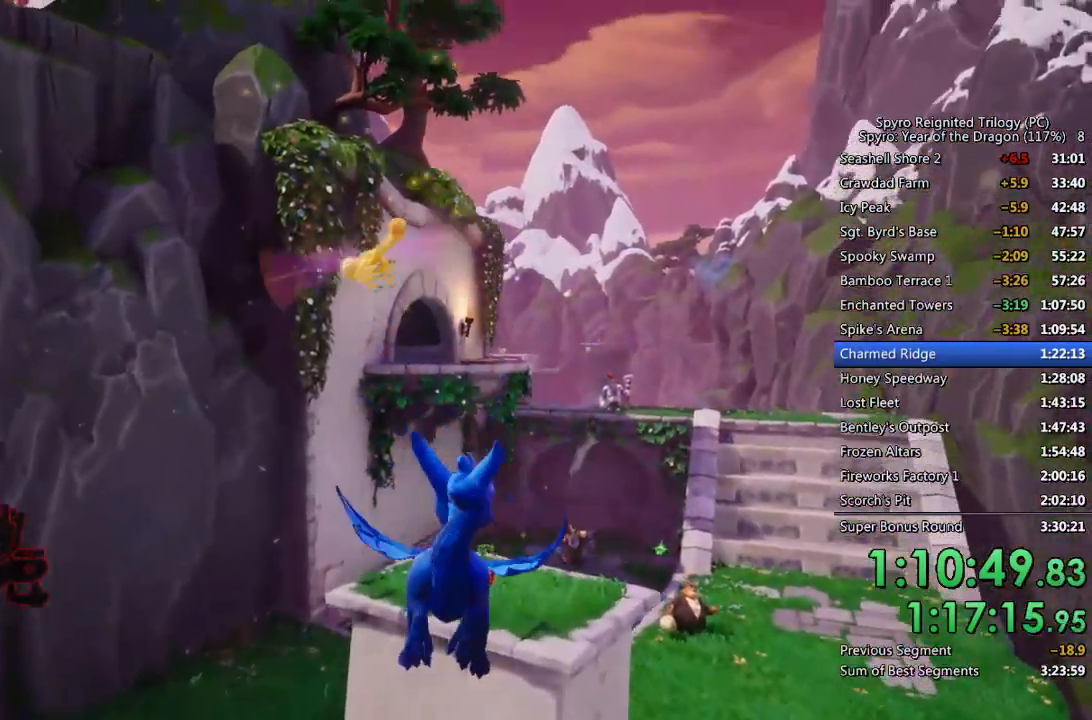
{"buttons": [], "left_stick": "up", "right_stick": "center", "events": [[50, "right_stick", "down-right"], [200, "right_stick", "center"]]}
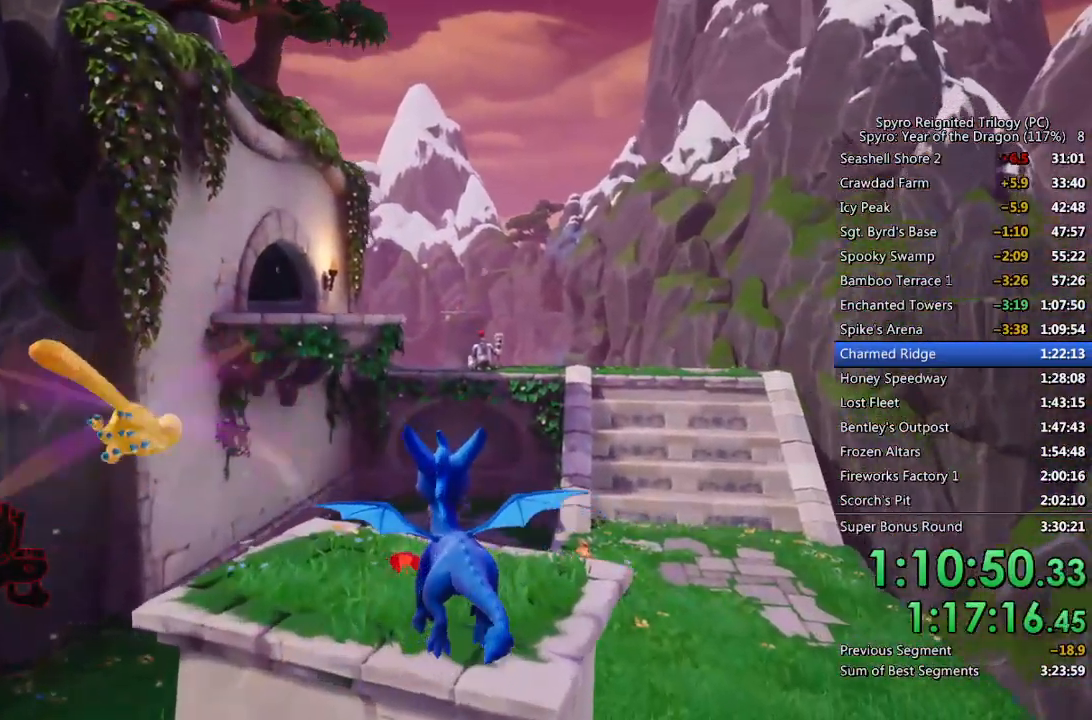
{"buttons": [], "left_stick": "down-left", "right_stick": "right", "events": [[217, "SQUARE", "down"], [333, "right_stick", "right"], [350, "SQUARE", "up"], [383, "left_stick", "center"], [450, "left_stick", "down-left"]]}
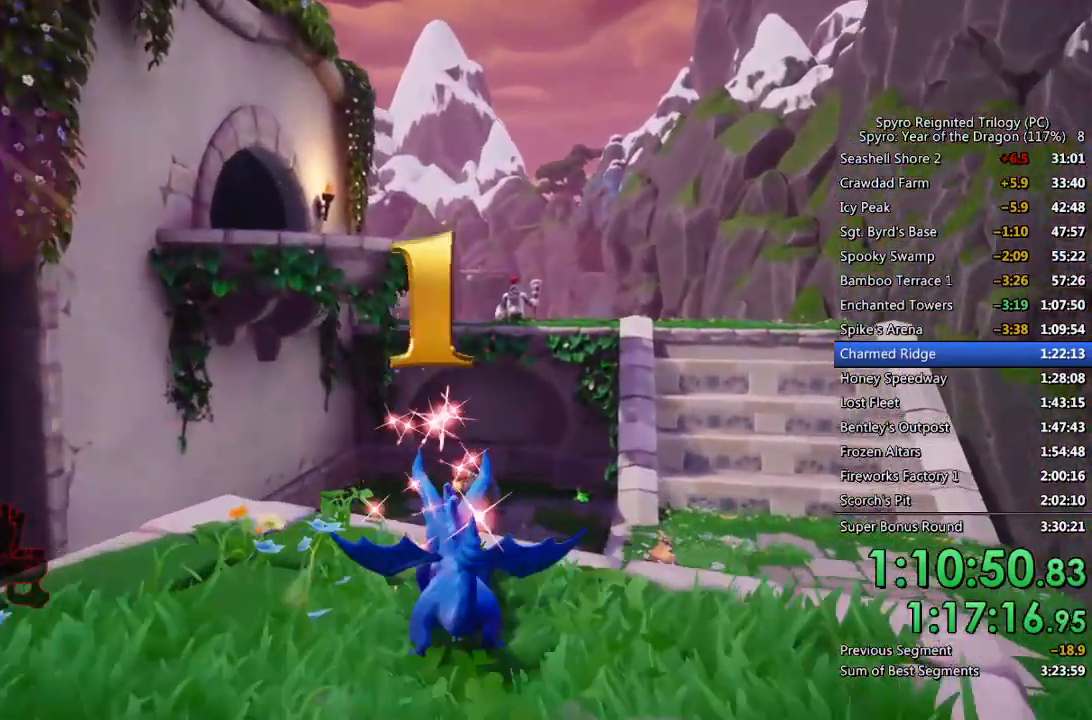
{"buttons": [], "left_stick": "center", "right_stick": "right", "events": [[83, "left_stick", "center"], [233, "left_stick", "down"], [383, "left_stick", "center"]]}
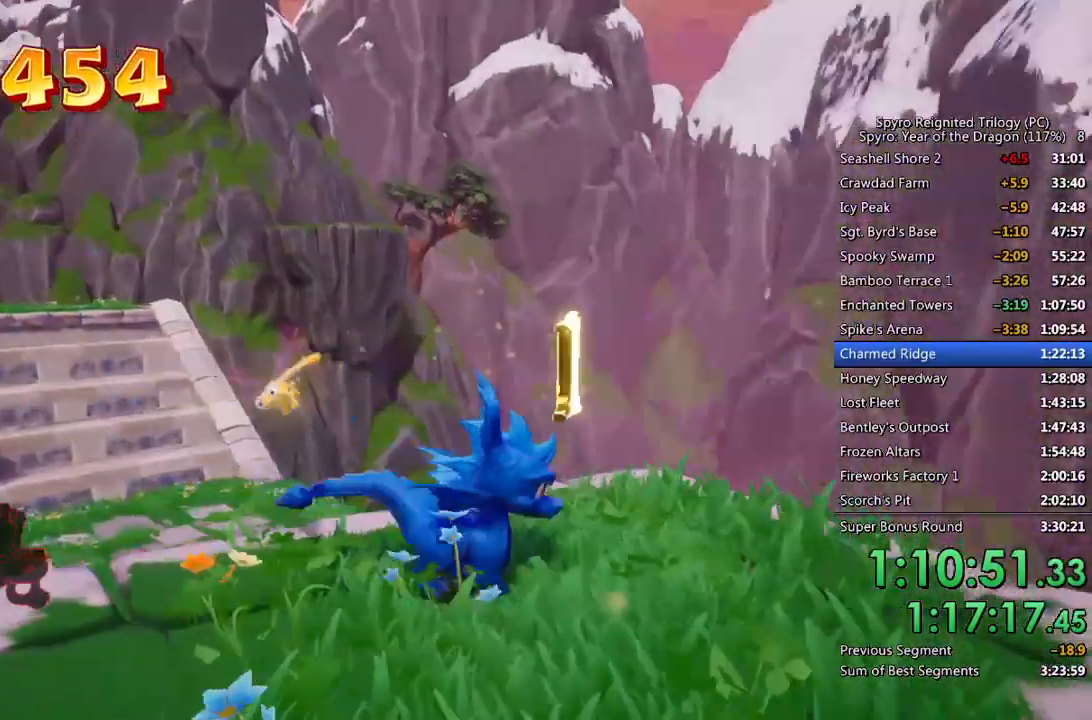
{"buttons": [], "left_stick": "up", "right_stick": "center", "events": [[50, "left_stick", "right"], [183, "left_stick", "center"], [433, "right_stick", "center"], [450, "left_stick", "up"]]}
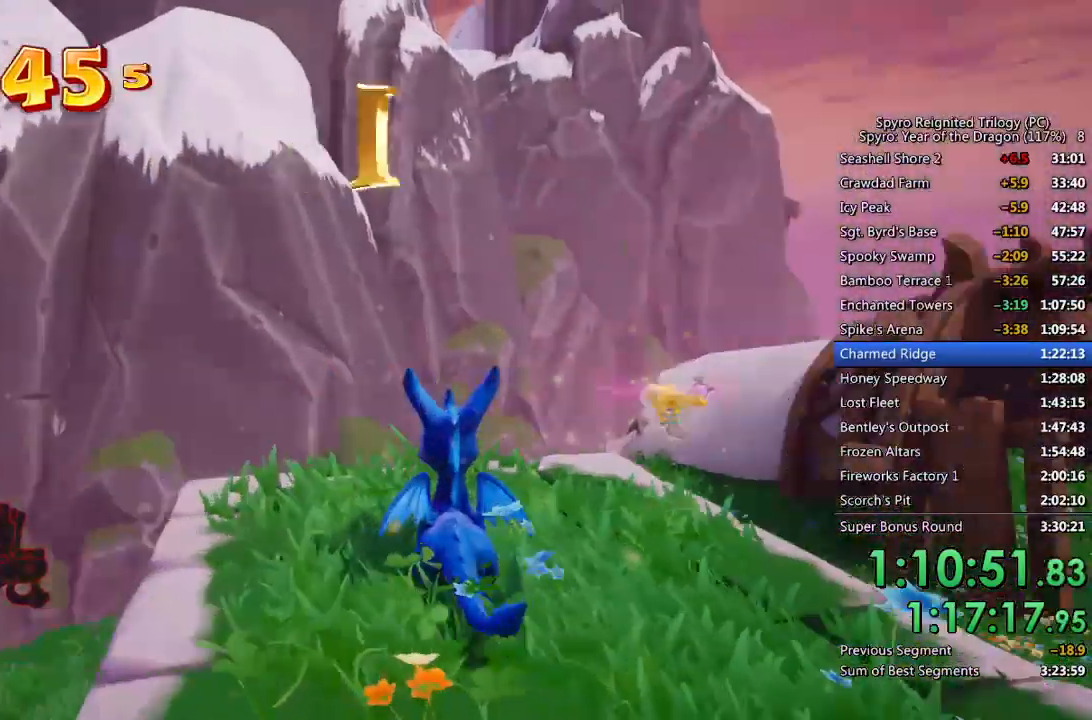
{"buttons": ["CROSS", "SQUARE"], "left_stick": "up", "right_stick": "center", "events": [[117, "SQUARE", "down"], [167, "left_stick", "up-right"], [483, "CROSS", "down"], [483, "left_stick", "up"]]}
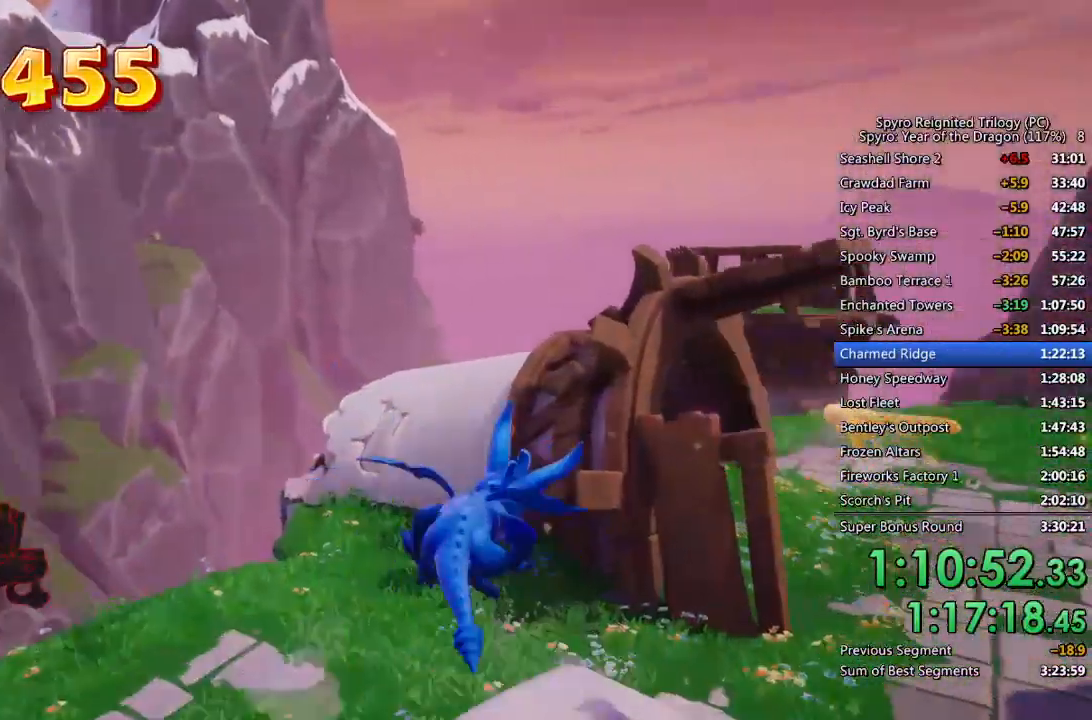
{"buttons": ["CROSS", "SQUARE"], "left_stick": "up", "right_stick": "center", "events": [[217, "left_stick", "up-left"], [467, "left_stick", "up"]]}
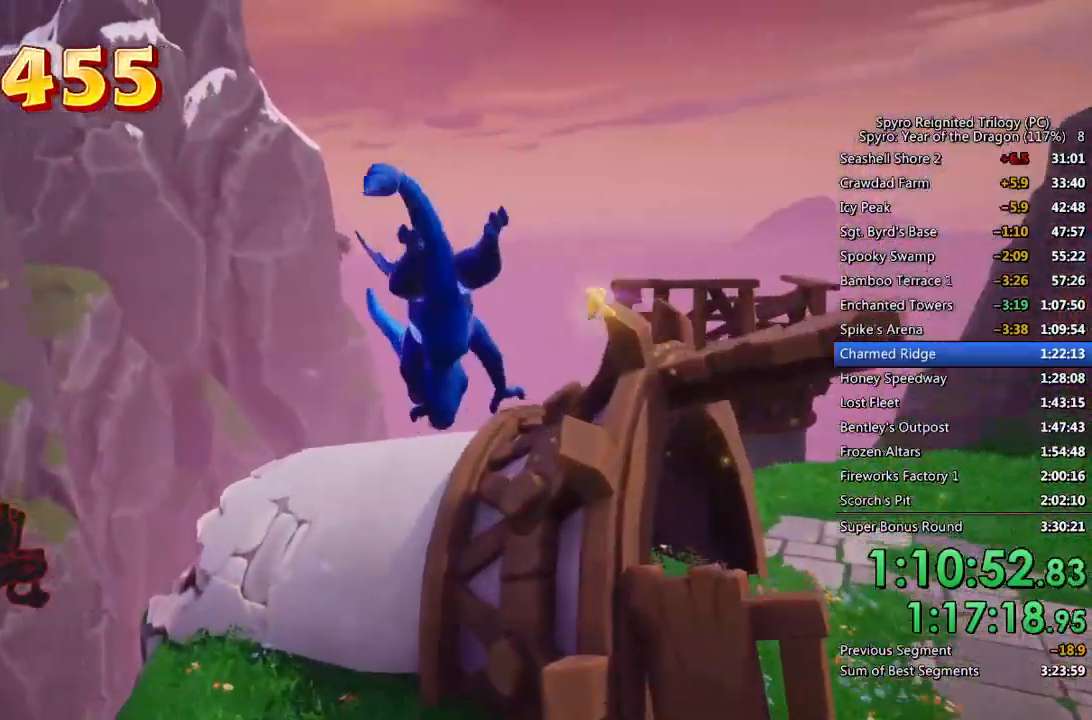
{"buttons": [], "left_stick": "up", "right_stick": "right", "events": [[33, "SQUARE", "up"], [67, "CROSS", "up"], [100, "CROSS", "down"], [183, "CROSS", "up"], [217, "CROSS", "down"], [317, "CROSS", "up"], [450, "right_stick", "right"]]}
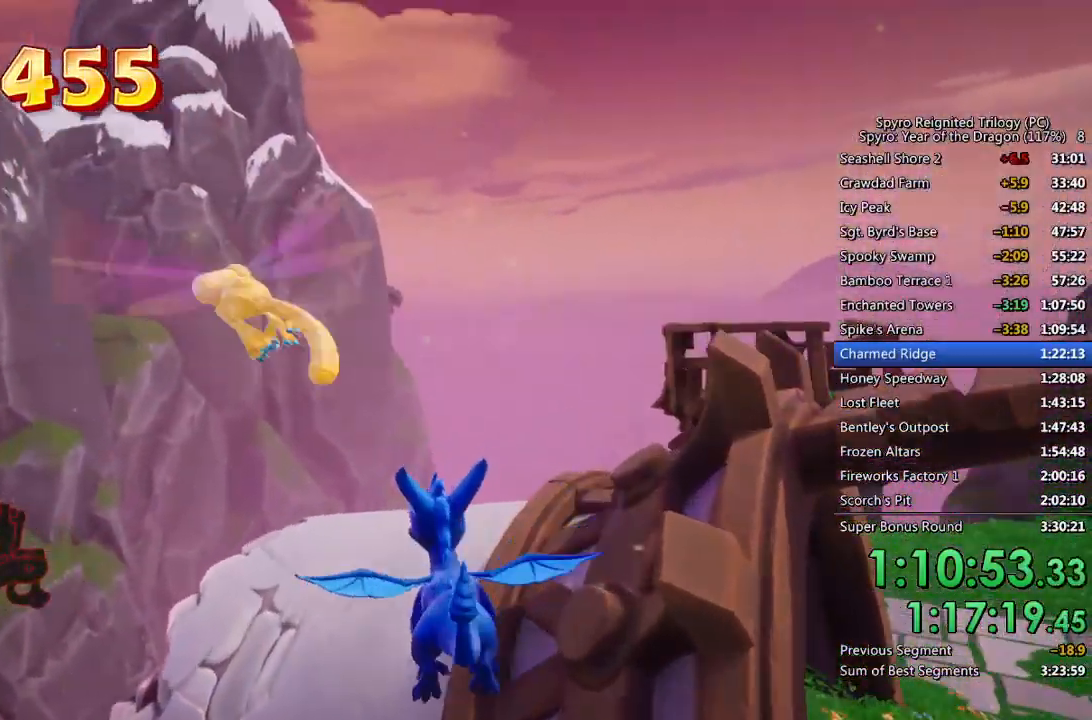
{"buttons": [], "left_stick": "up", "right_stick": "center", "events": [[67, "right_stick", "center"]]}
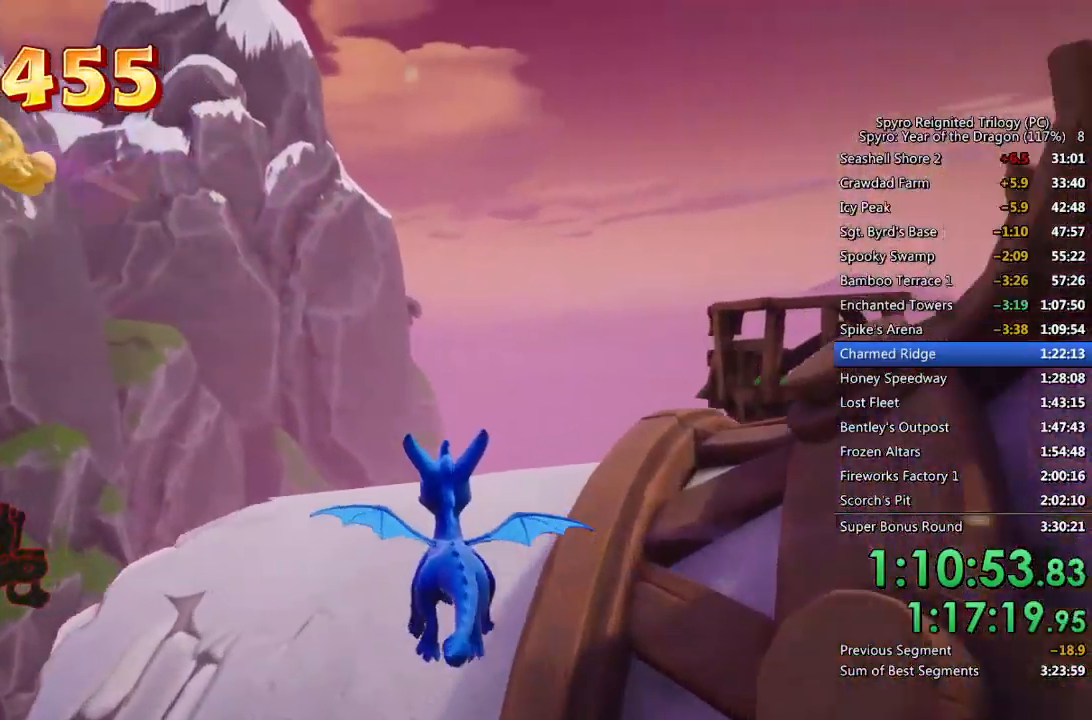
{"buttons": [], "left_stick": "up", "right_stick": "right", "events": [[33, "TRIANGLE", "down"], [250, "TRIANGLE", "up"], [300, "right_stick", "down-right"], [467, "right_stick", "right"]]}
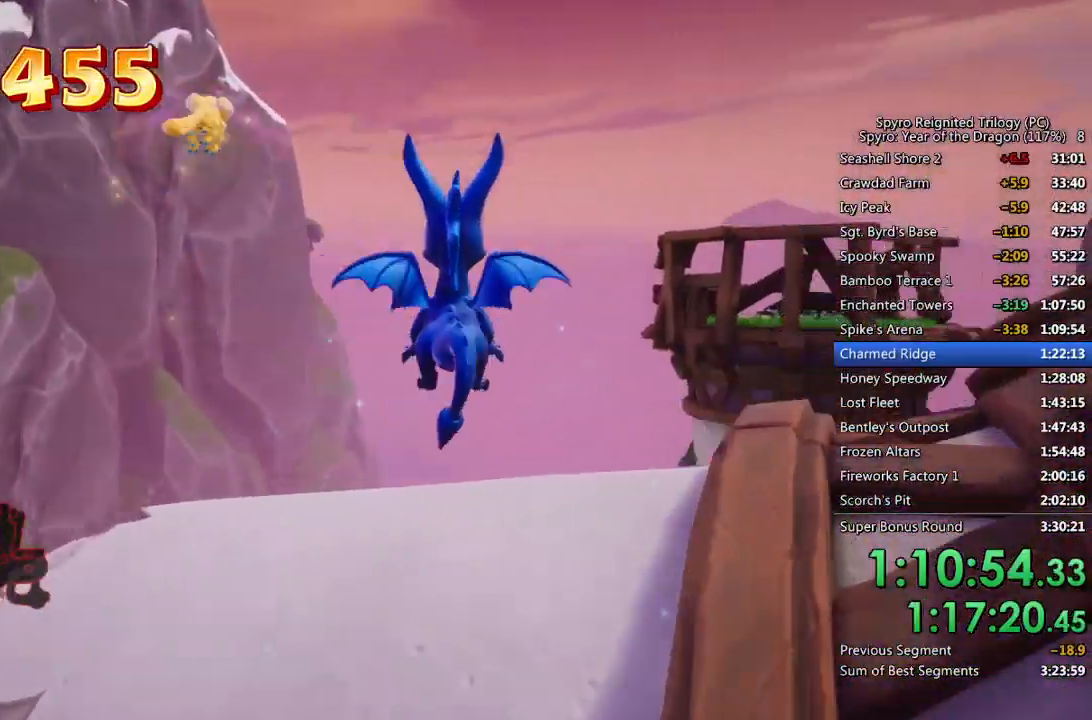
{"buttons": ["CROSS"], "left_stick": "up-right", "right_stick": "right", "events": [[50, "left_stick", "up-right"], [333, "CROSS", "down"]]}
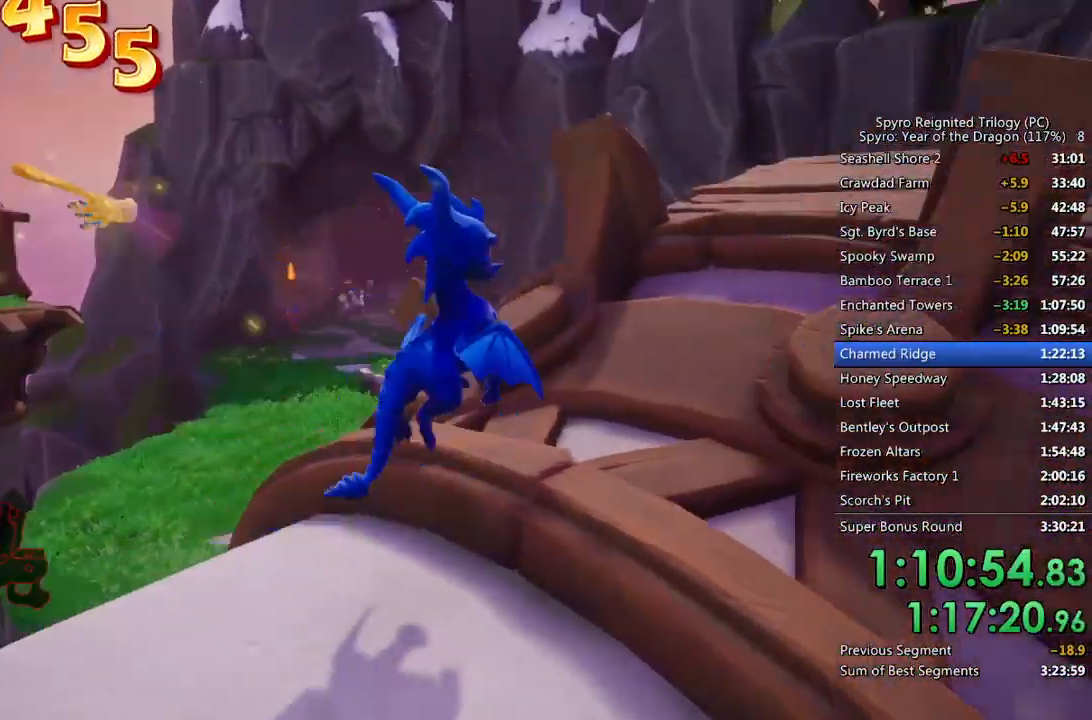
{"buttons": [], "left_stick": "up", "right_stick": "down-right", "events": [[33, "right_stick", "center"], [317, "CROSS", "up"], [333, "left_stick", "up"], [383, "CROSS", "down"], [500, "CROSS", "up"], [500, "right_stick", "down-right"]]}
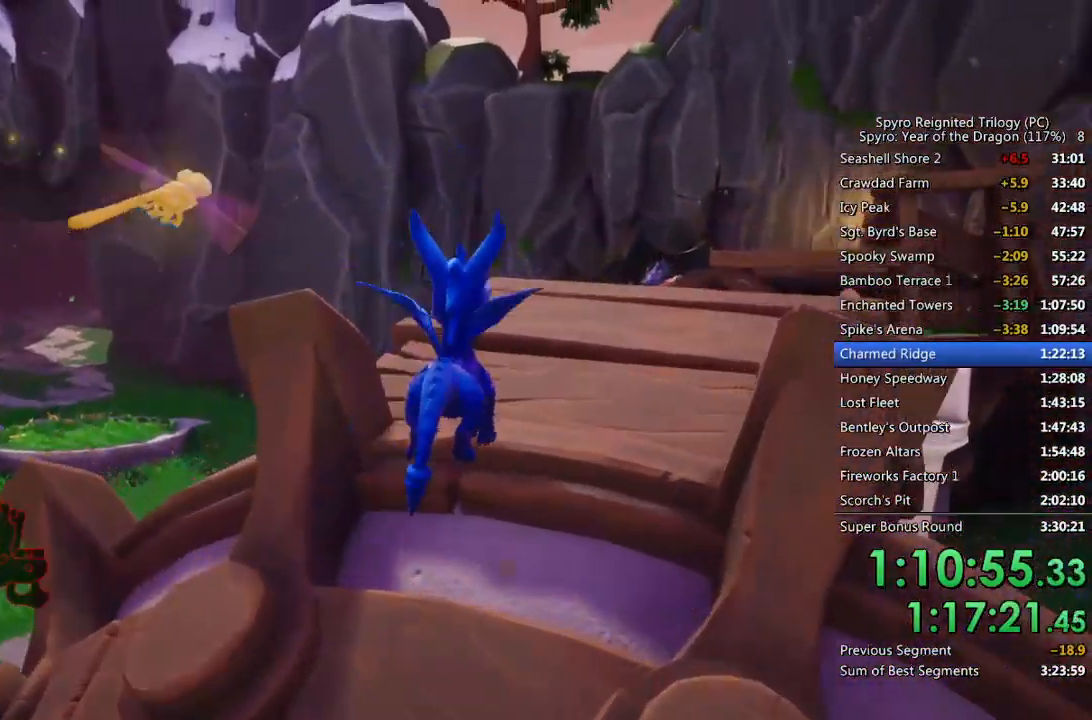
{"buttons": ["SQUARE"], "left_stick": "up", "right_stick": "center", "events": [[33, "right_stick", "right"], [133, "right_stick", "center"], [367, "SQUARE", "down"]]}
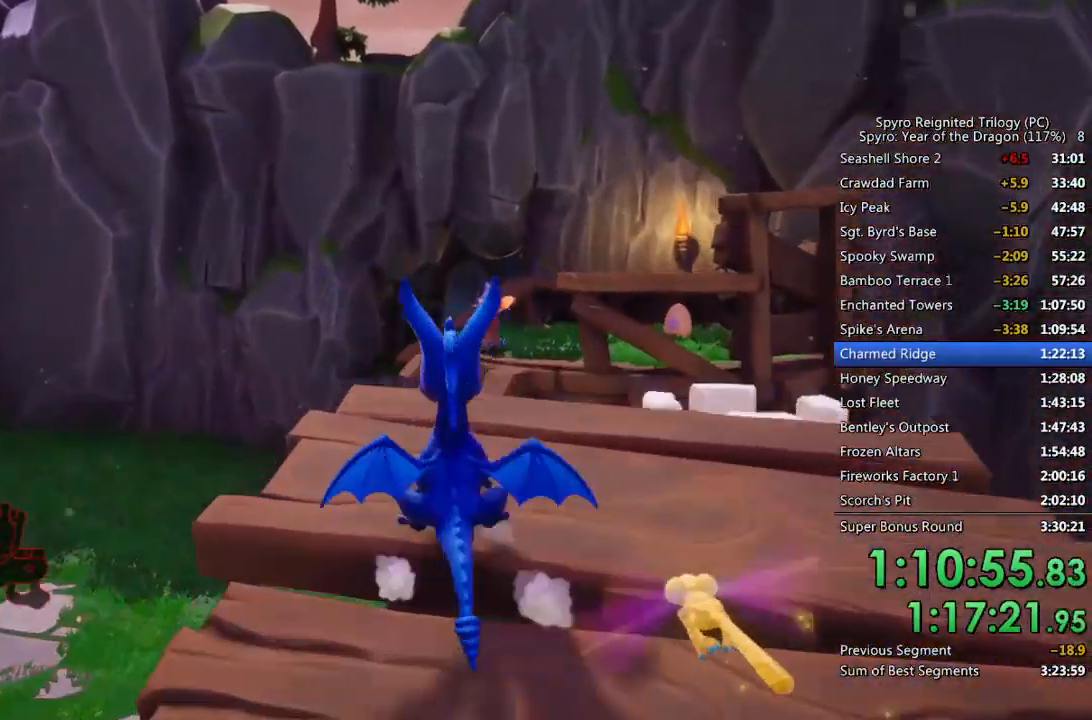
{"buttons": [], "left_stick": "up", "right_stick": "center", "events": [[33, "CROSS", "down"], [317, "SQUARE", "up"], [333, "CROSS", "up"], [367, "CROSS", "down"], [483, "CROSS", "up"]]}
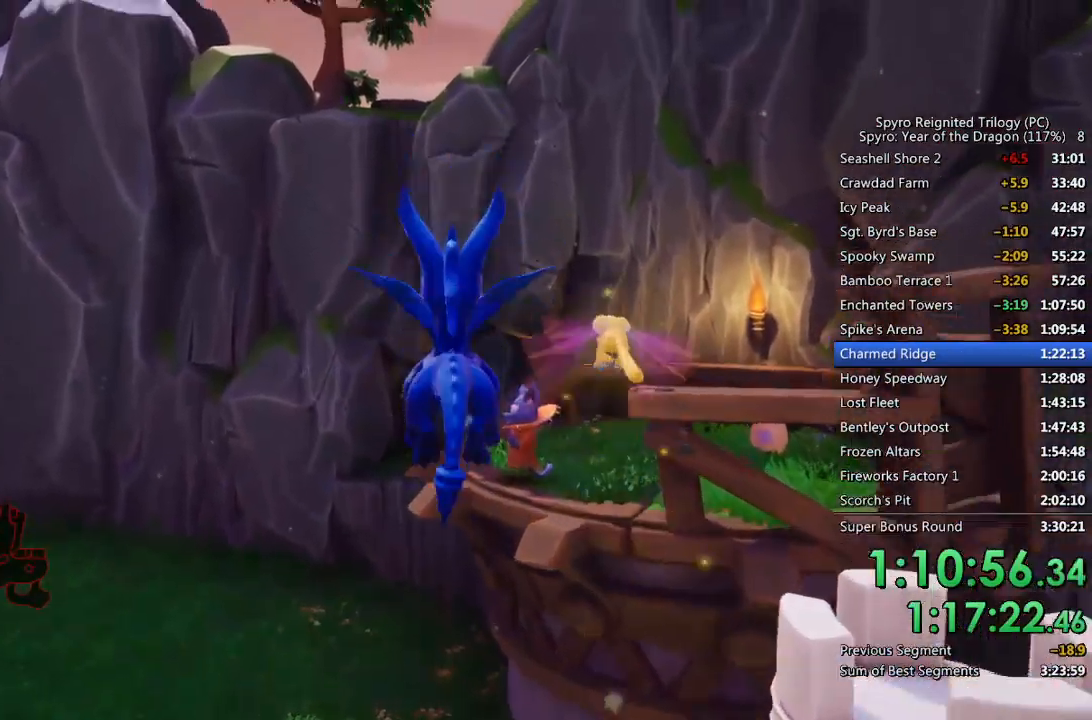
{"buttons": [], "left_stick": "up", "right_stick": "center", "events": [[100, "left_stick", "up-right"], [250, "left_stick", "up"], [400, "CIRCLE", "down"], [500, "CIRCLE", "up"]]}
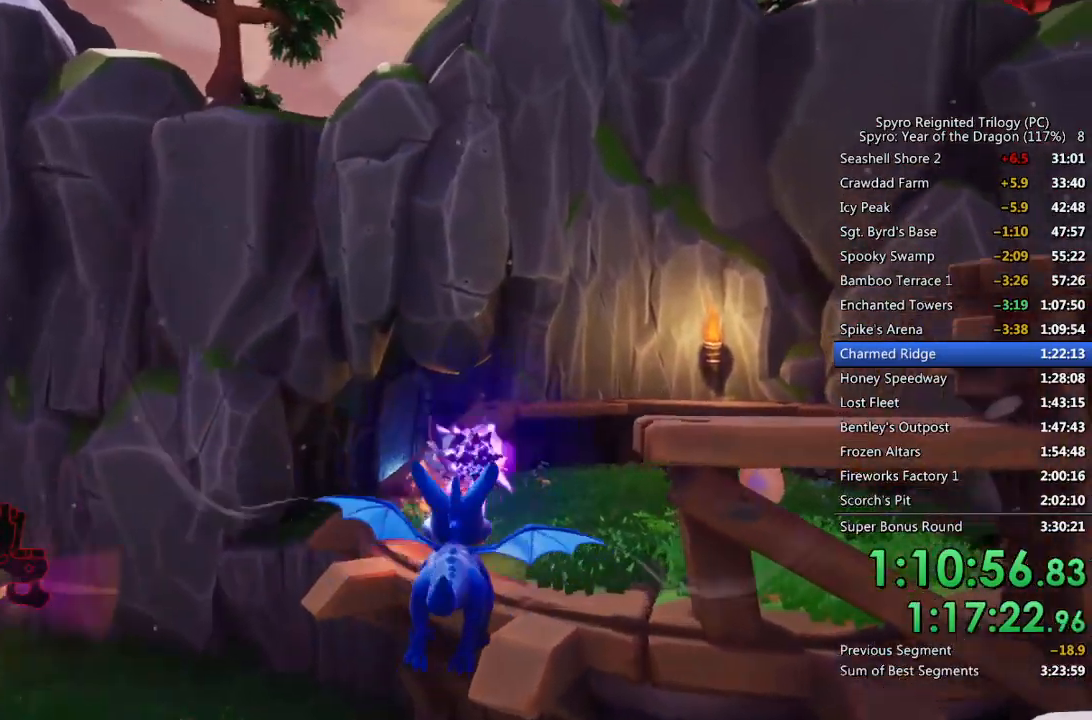
{"buttons": [], "left_stick": "up", "right_stick": "right", "events": [[133, "TRIANGLE", "down"], [367, "TRIANGLE", "up"], [500, "right_stick", "right"]]}
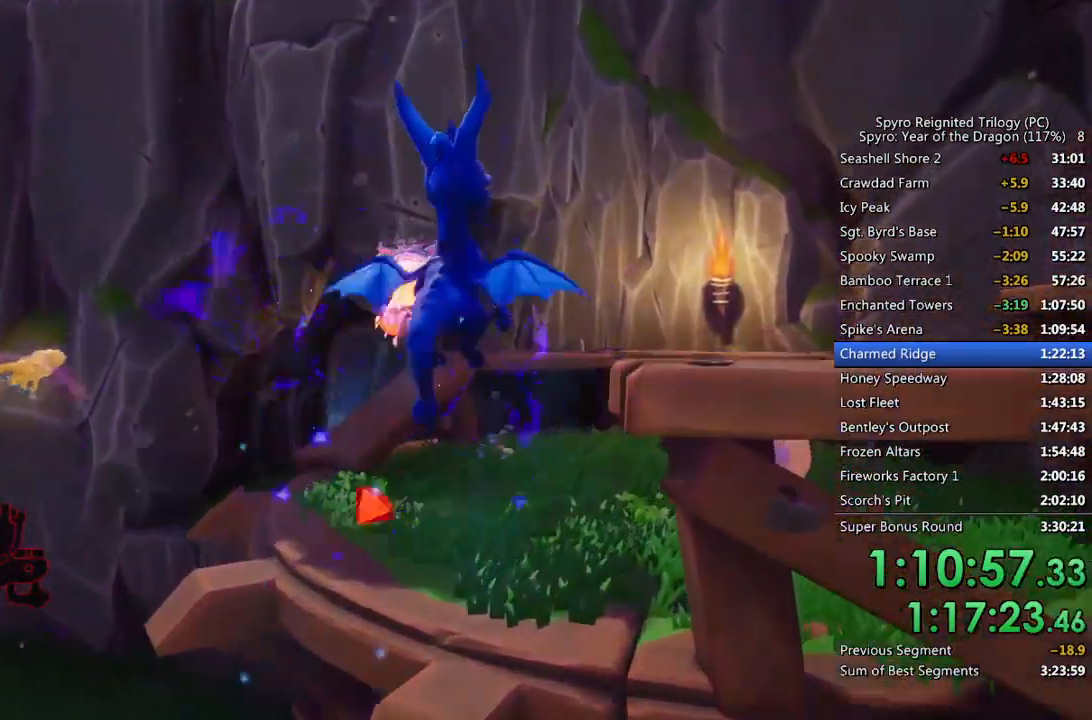
{"buttons": [], "left_stick": "up", "right_stick": "center", "events": [[167, "right_stick", "center"], [250, "right_stick", "right"], [417, "right_stick", "center"]]}
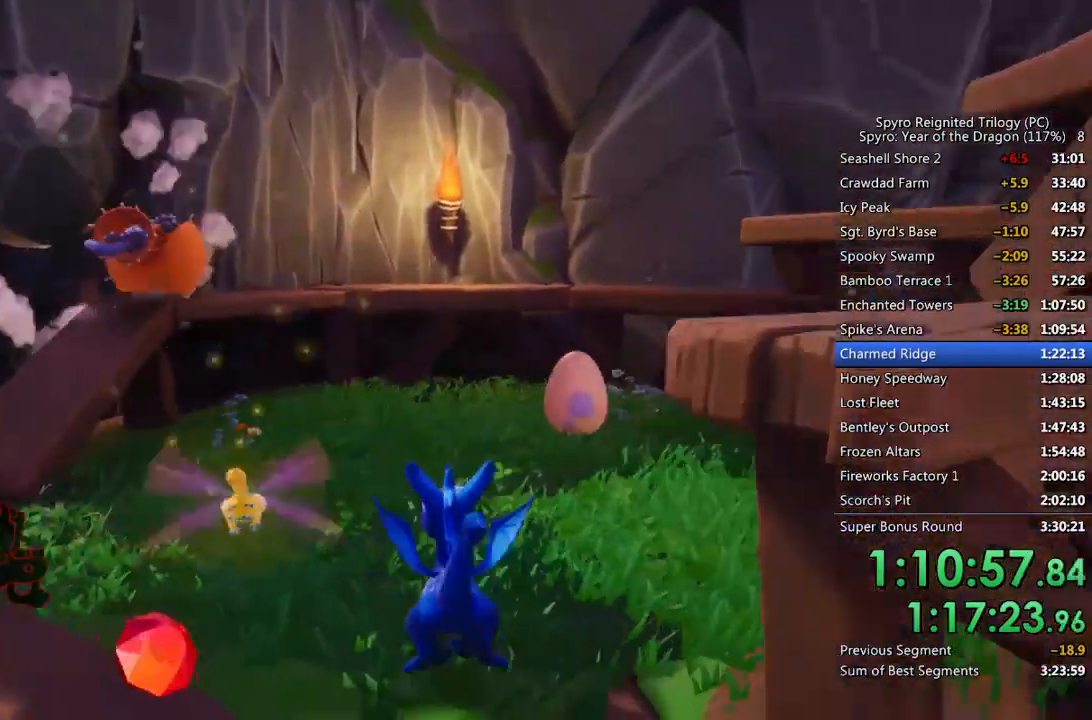
{"buttons": [], "left_stick": "up", "right_stick": "center", "events": [[150, "right_stick", "left"], [283, "right_stick", "center"]]}
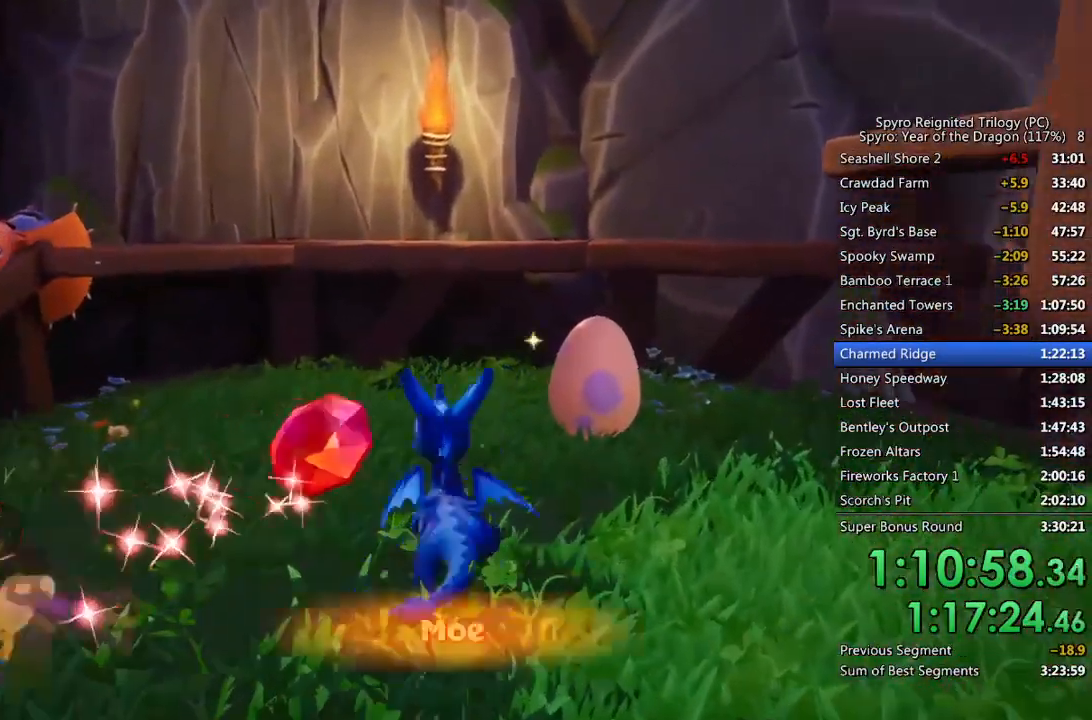
{"buttons": ["CROSS"], "left_stick": "center", "right_stick": "center", "events": [[83, "left_stick", "center"], [100, "CROSS", "down"], [167, "CROSS", "up"], [217, "CROSS", "down"], [283, "CROSS", "up"], [350, "CROSS", "down"], [417, "CROSS", "up"], [467, "CROSS", "down"]]}
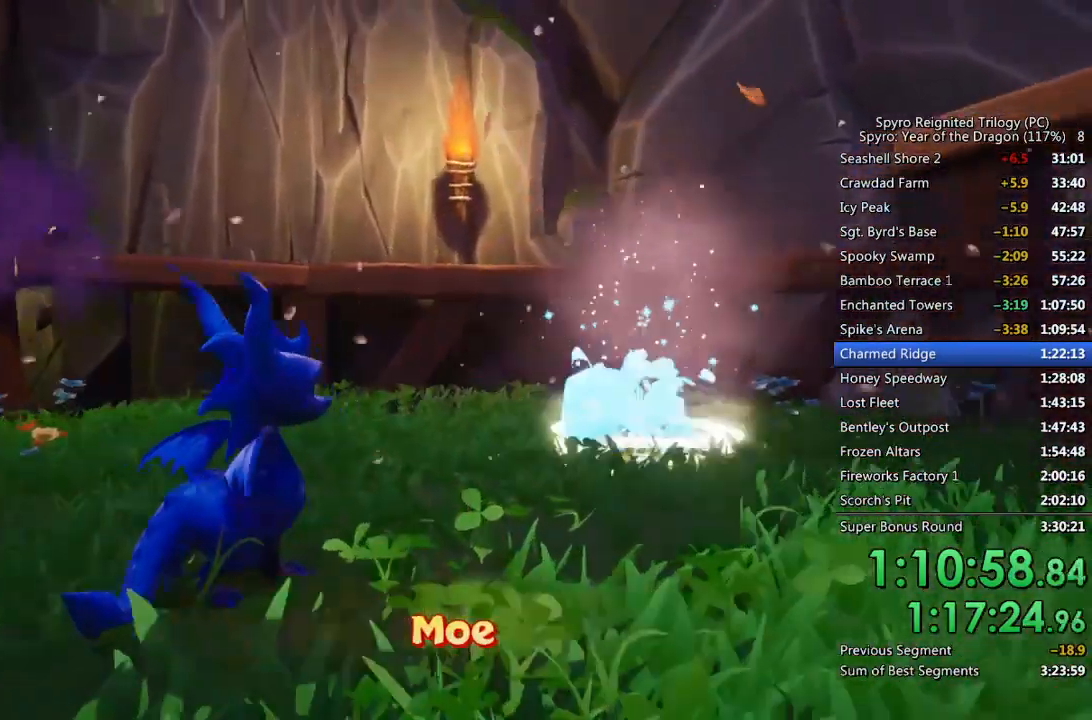
{"buttons": [], "left_stick": "left", "right_stick": "center", "events": [[33, "left_stick", "left"], [50, "CROSS", "up"]]}
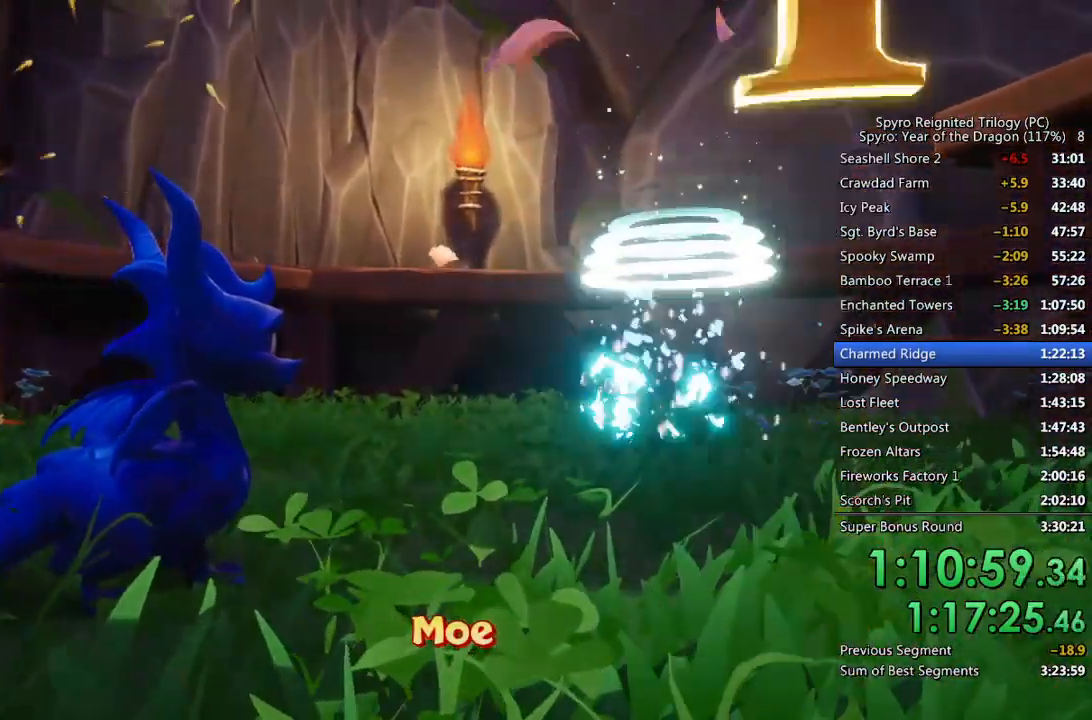
{"buttons": [], "left_stick": "left", "right_stick": "center", "events": []}
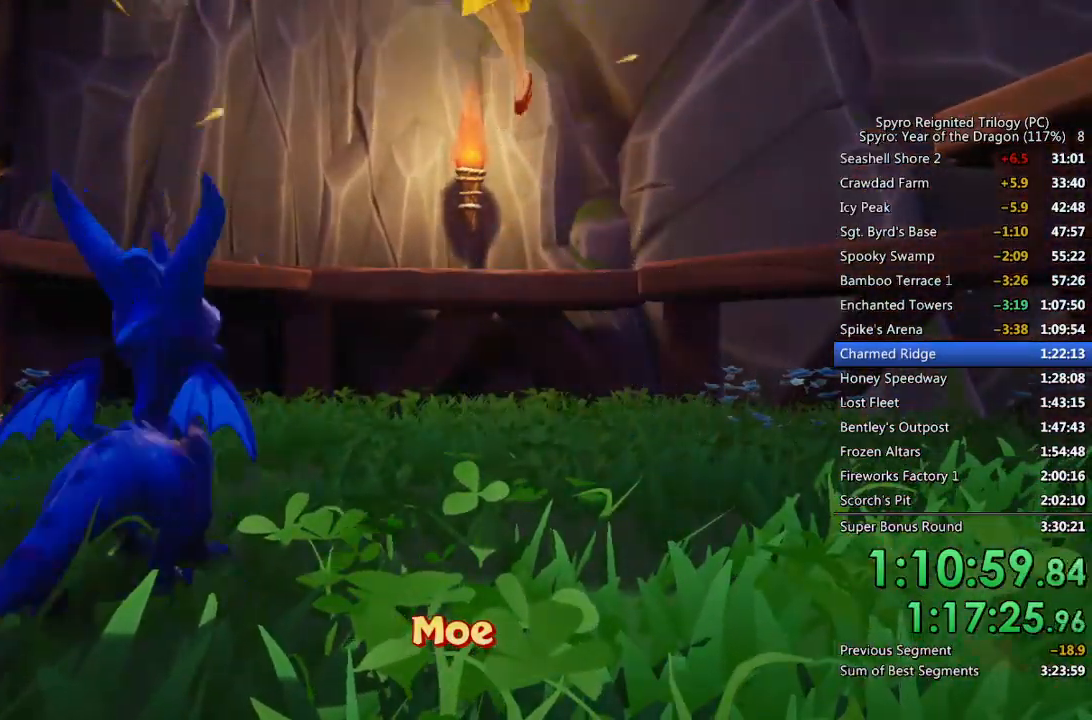
{"buttons": ["CROSS"], "left_stick": "up-left", "right_stick": "center", "events": [[83, "SQUARE", "down"], [217, "SQUARE", "up"], [383, "left_stick", "up-left"], [433, "CROSS", "down"]]}
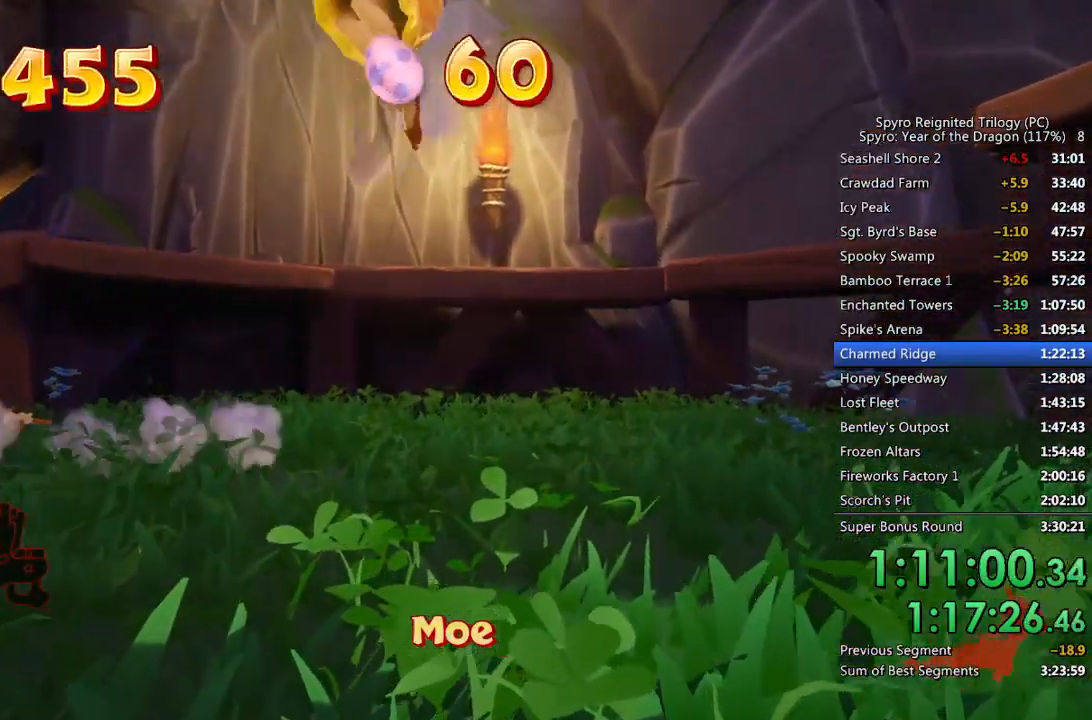
{"buttons": [], "left_stick": "up-left", "right_stick": "right", "events": [[433, "CROSS", "up"], [500, "right_stick", "right"]]}
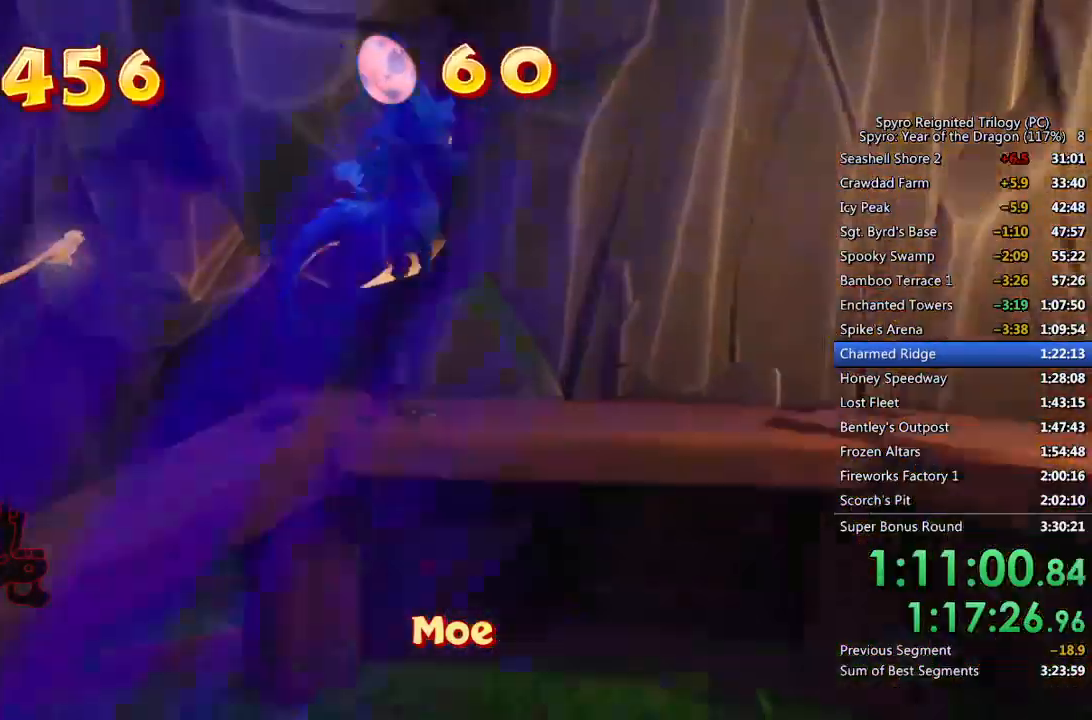
{"buttons": [], "left_stick": "left", "right_stick": "right", "events": [[150, "right_stick", "center"], [200, "left_stick", "left"], [400, "right_stick", "right"]]}
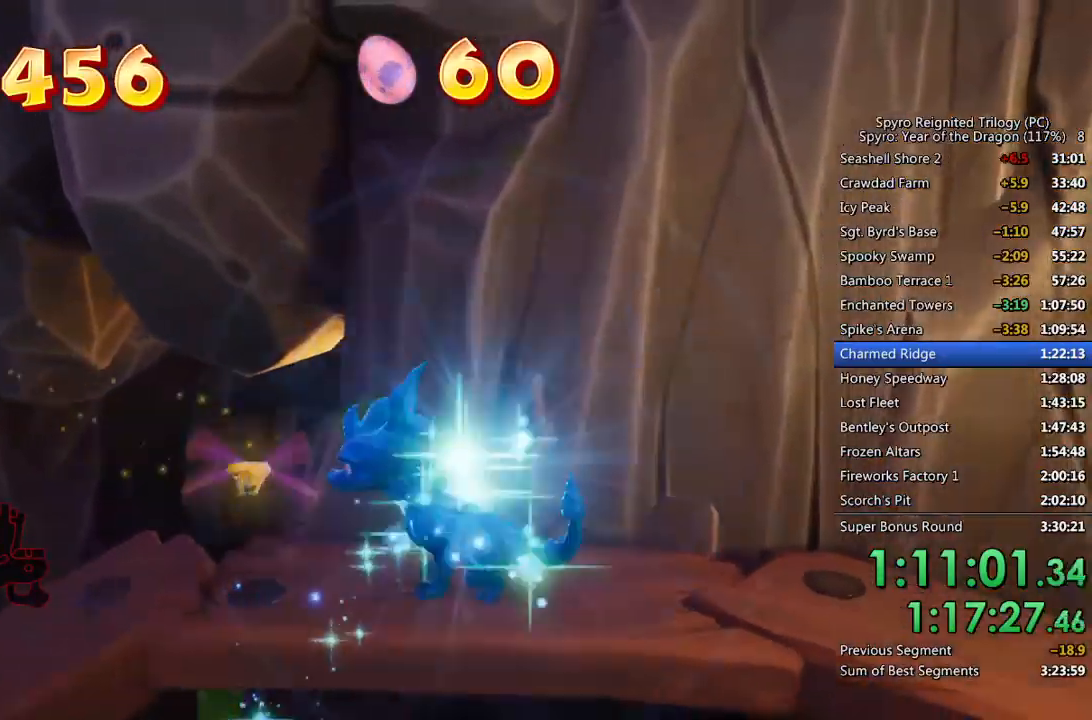
{"buttons": [], "left_stick": "up-left", "right_stick": "center", "events": [[33, "right_stick", "center"], [233, "right_stick", "right"], [283, "left_stick", "up-left"], [467, "right_stick", "center"]]}
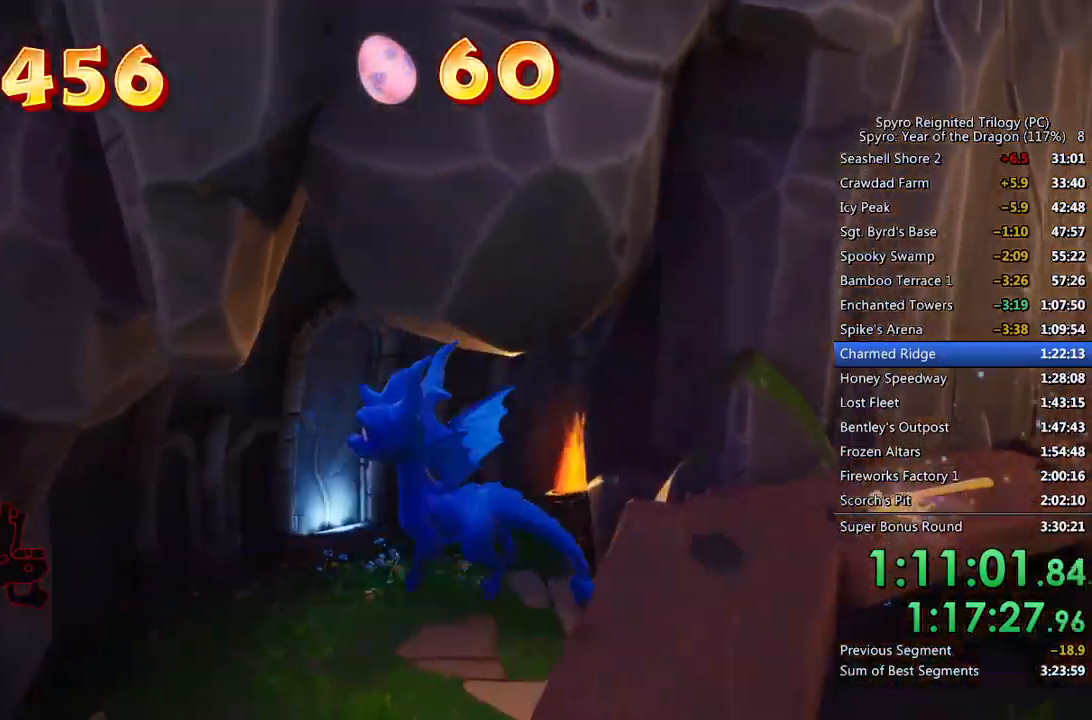
{"buttons": ["CROSS"], "left_stick": "up", "right_stick": "center", "events": [[83, "left_stick", "up"], [83, "right_stick", "right"], [317, "right_stick", "center"], [367, "CROSS", "down"]]}
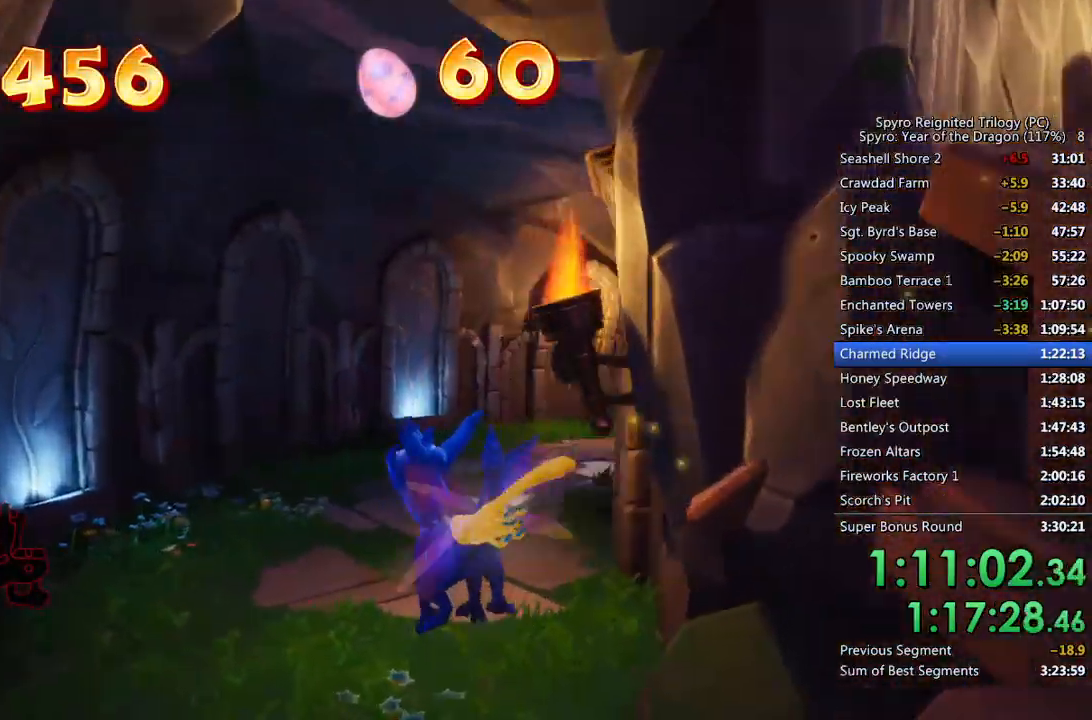
{"buttons": ["SQUARE"], "left_stick": "up-right", "right_stick": "center", "events": [[17, "CROSS", "up"], [133, "SQUARE", "down"], [167, "left_stick", "up-right"]]}